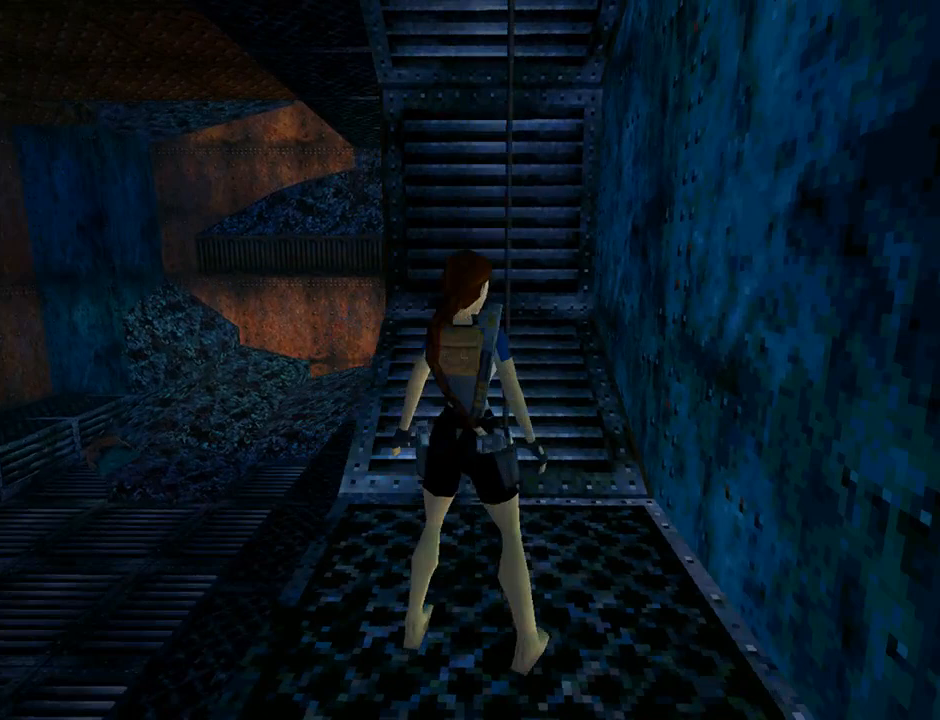
Gameplay with a controller (PlayStation layout); each line is a JSON object with the inputs held at the frame after it. "events" lists button and stick changes between this image and that frame as [ms after this image, input, new state], when the widget could be followed in between. Not read: L2 right_stick.
{"buttons": ["CROSS"], "left_stick": "center", "events": [[167, "CROSS", "down"]]}
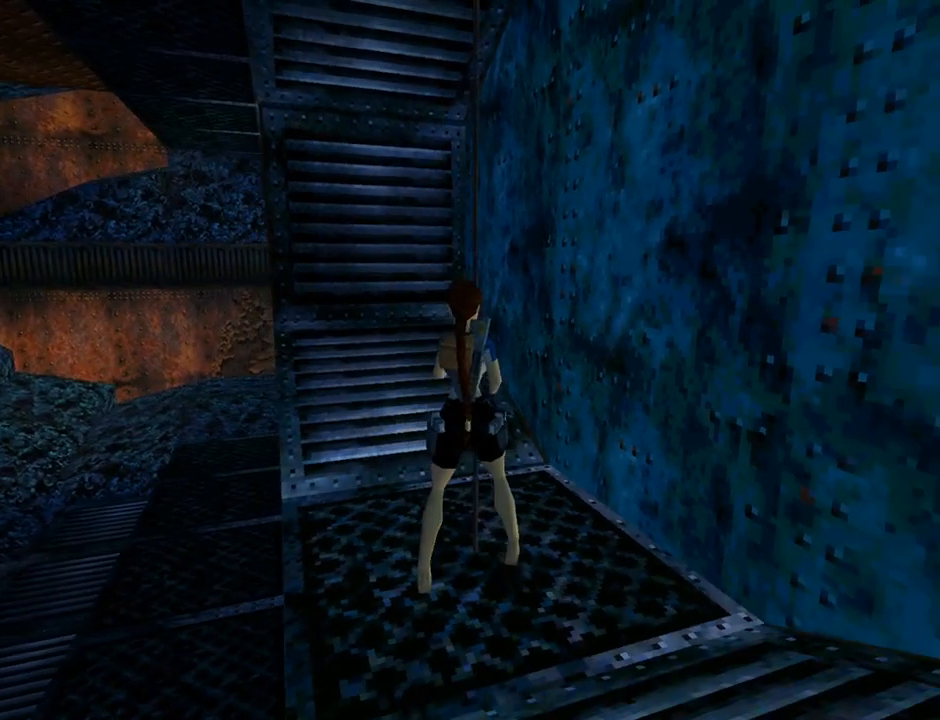
{"buttons": ["CROSS"], "left_stick": "center", "events": []}
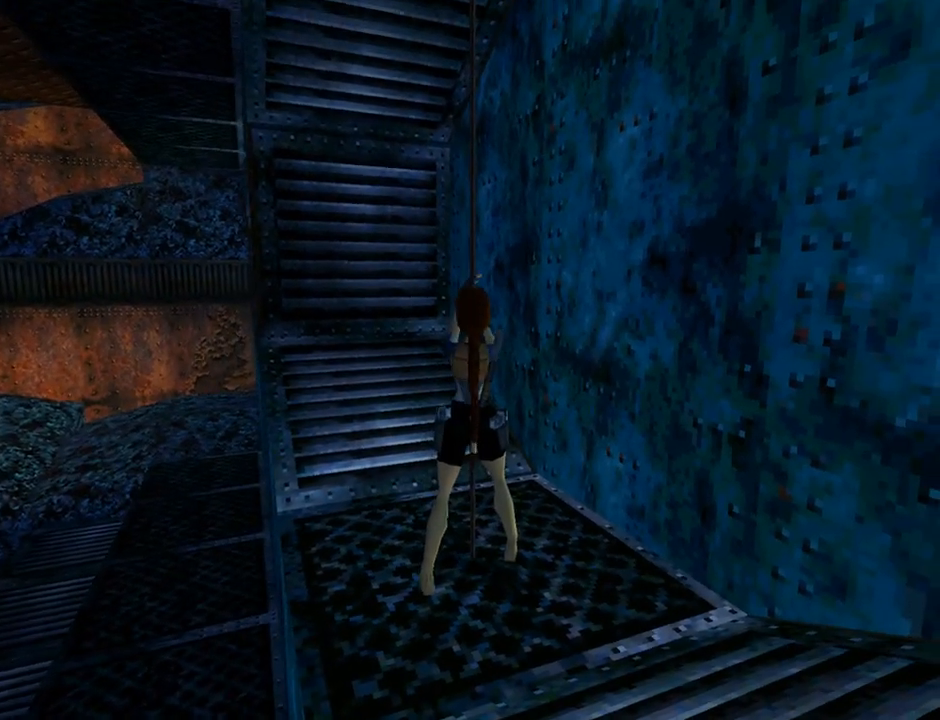
{"buttons": [], "left_stick": "center", "events": [[333, "CROSS", "up"]]}
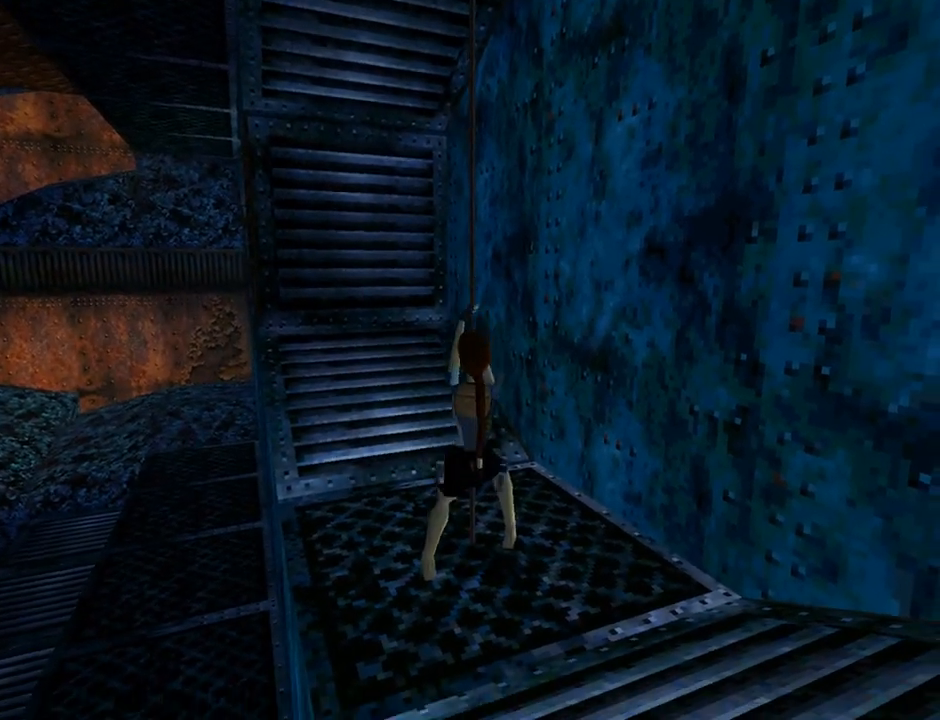
{"buttons": [], "left_stick": "center", "events": []}
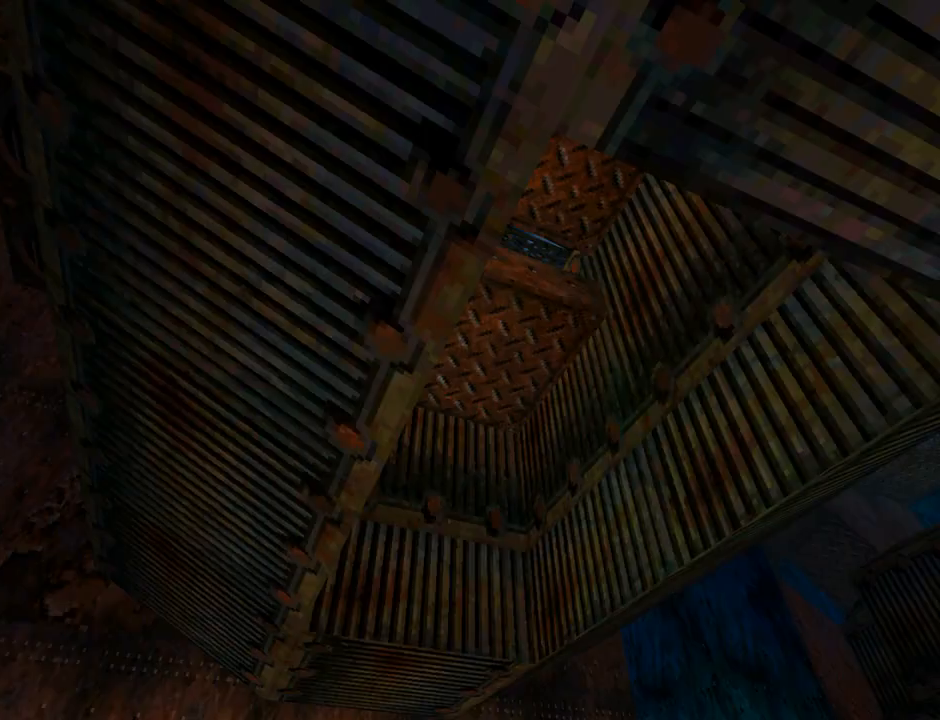
{"buttons": [], "left_stick": "center", "events": []}
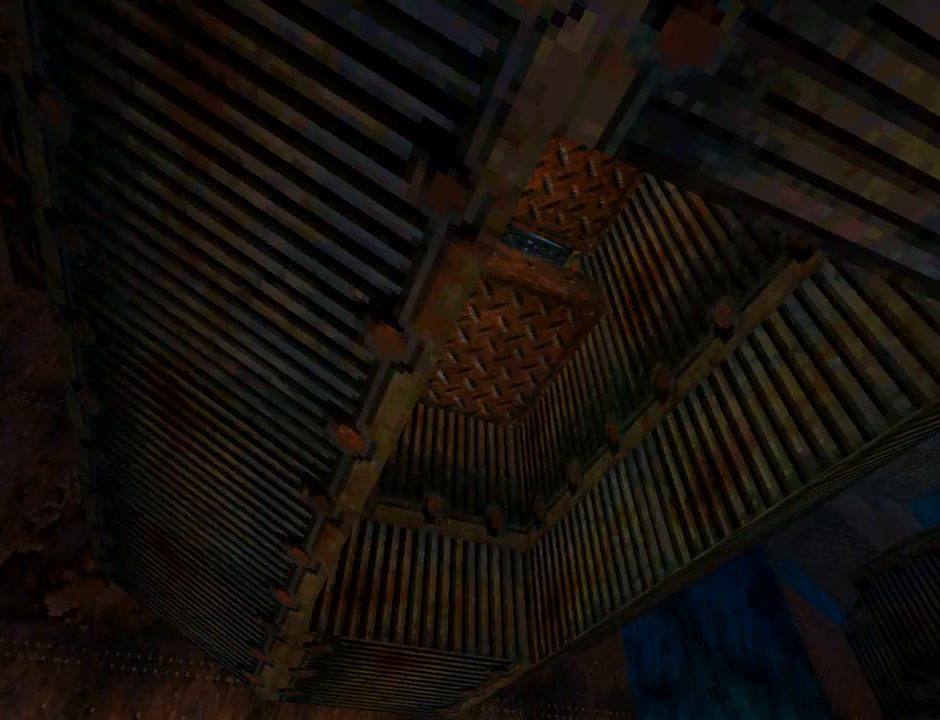
{"buttons": [], "left_stick": "center", "events": []}
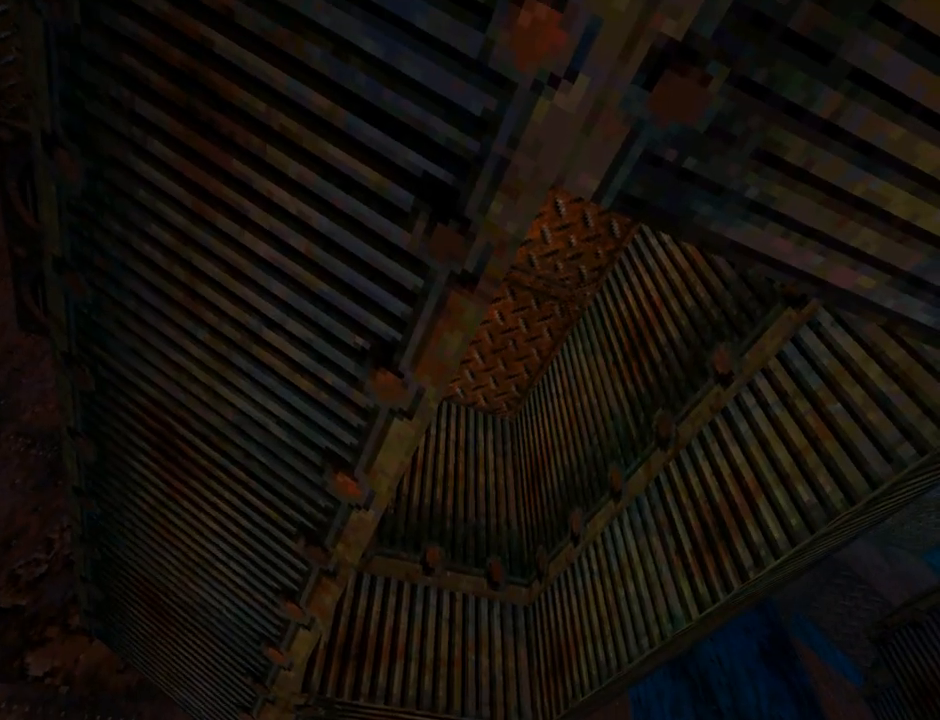
{"buttons": [], "left_stick": "center", "events": []}
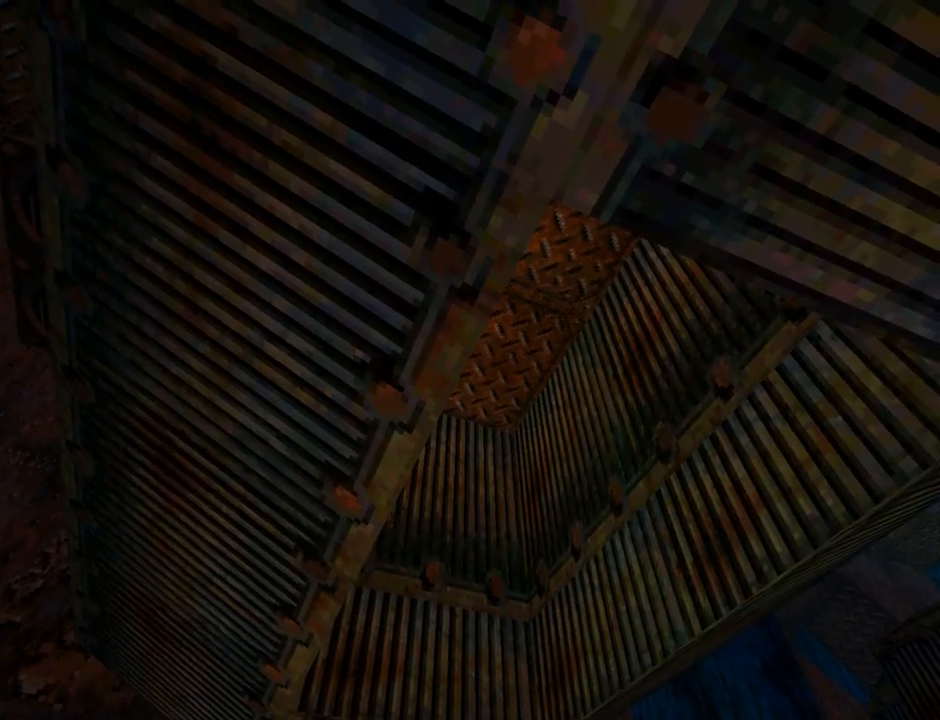
{"buttons": [], "left_stick": "center", "events": []}
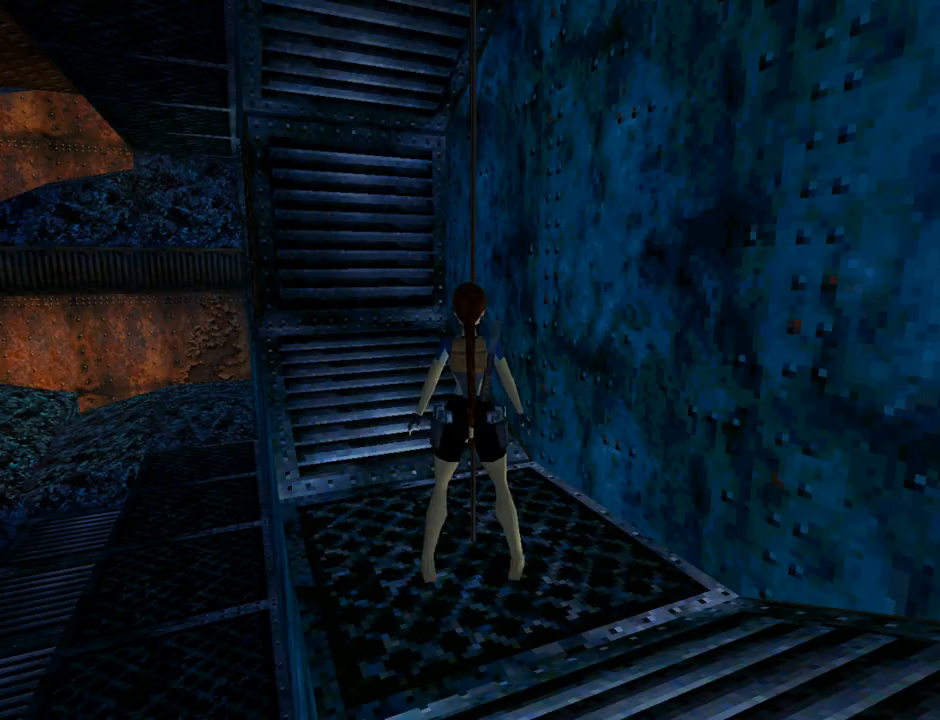
{"buttons": [], "left_stick": "center", "events": []}
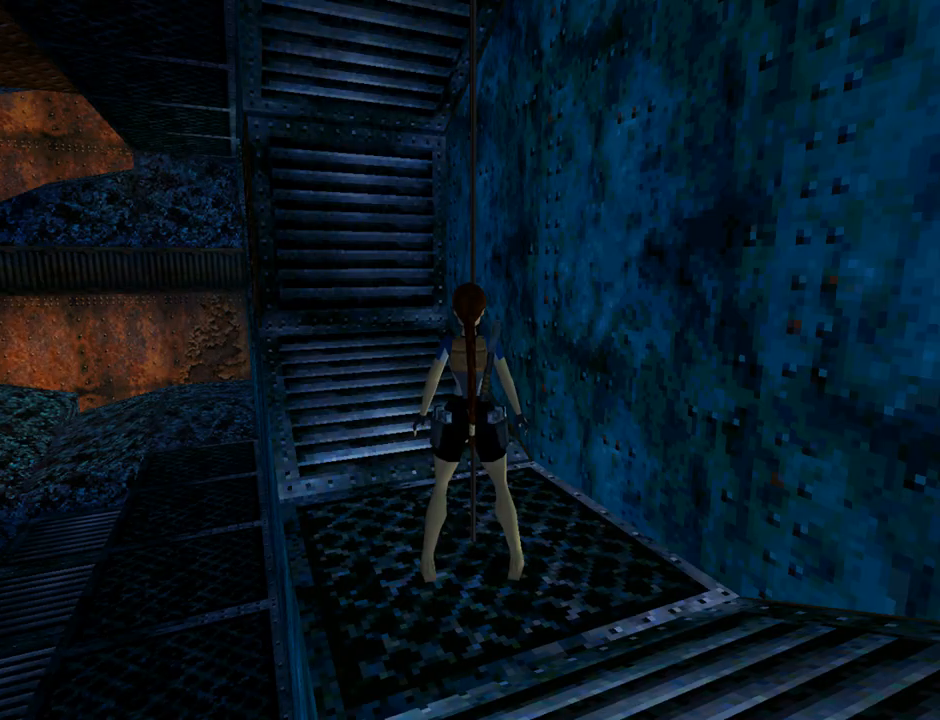
{"buttons": ["DPAD_LEFT"], "left_stick": "center", "events": [[33, "DPAD_LEFT", "down"]]}
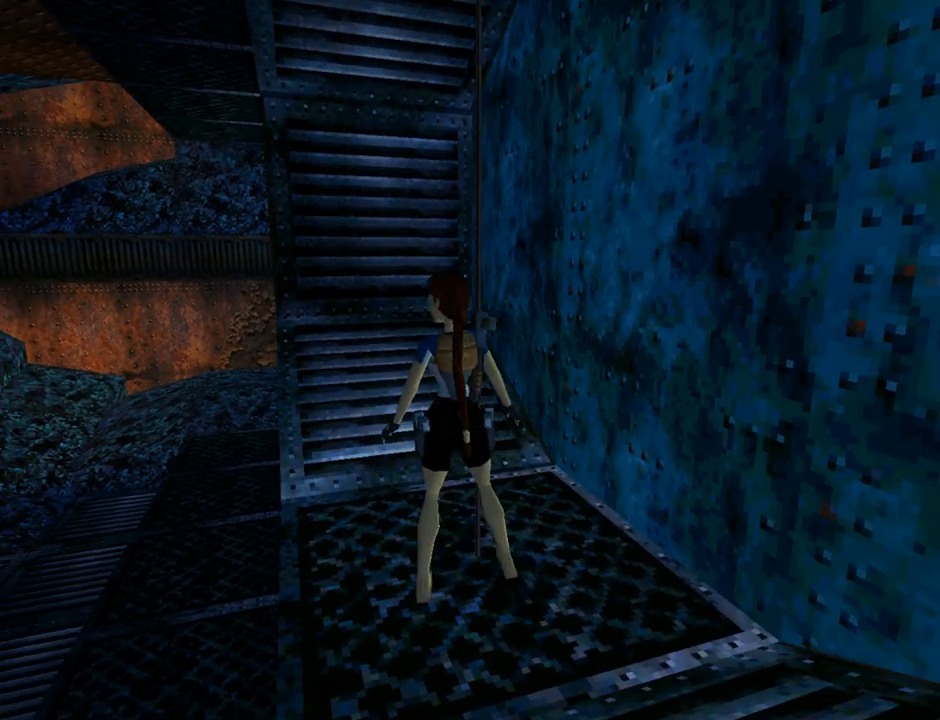
{"buttons": ["DPAD_LEFT"], "left_stick": "center", "events": []}
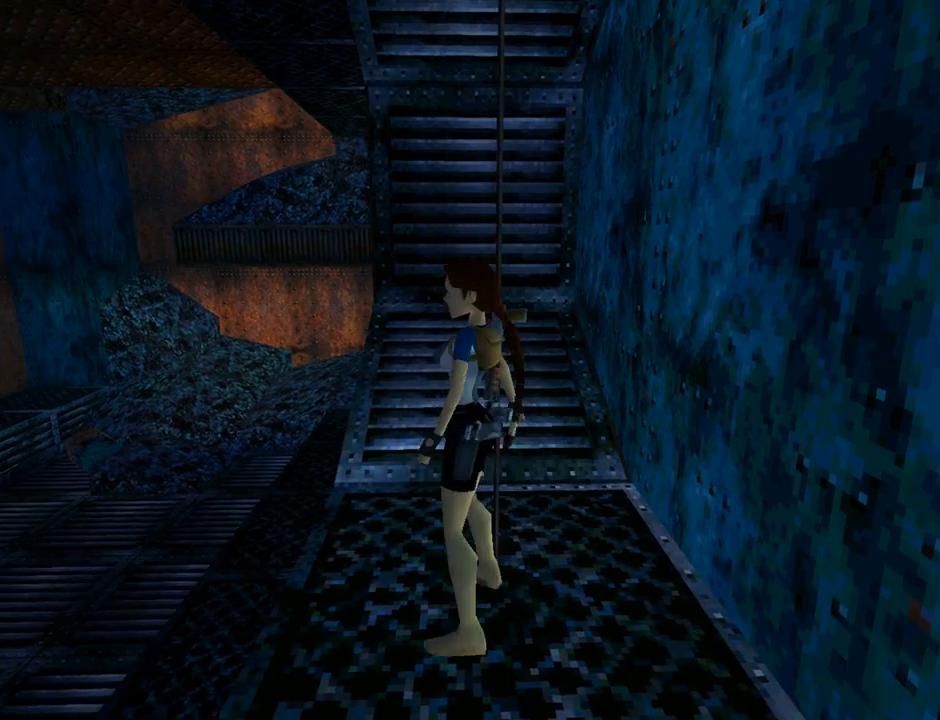
{"buttons": ["L1"], "left_stick": "center", "events": [[167, "DPAD_LEFT", "up"], [167, "L1", "down"]]}
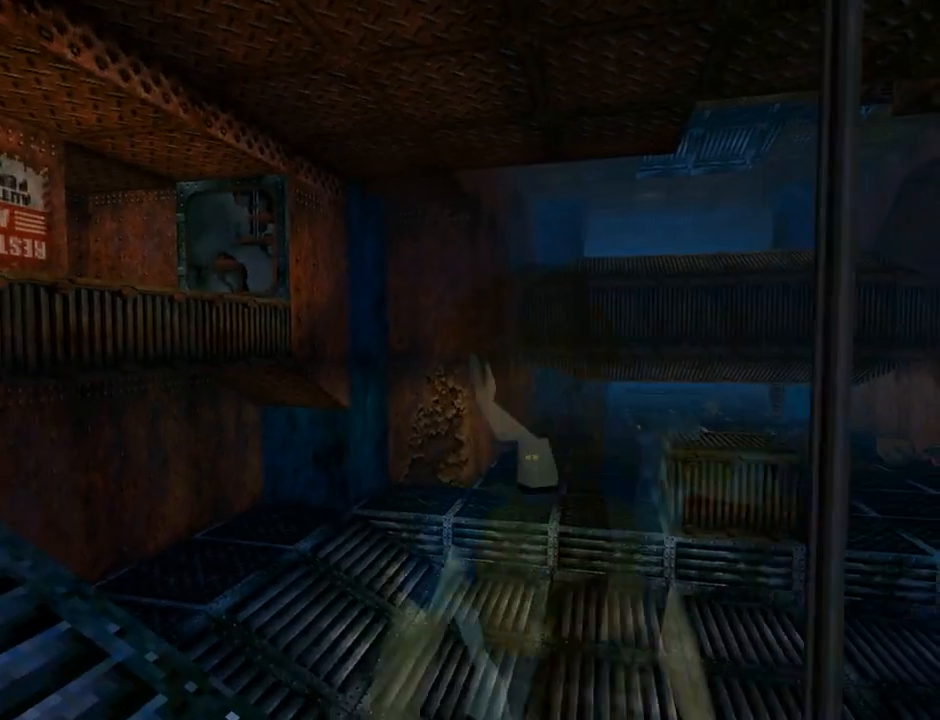
{"buttons": ["L1"], "left_stick": "center", "events": []}
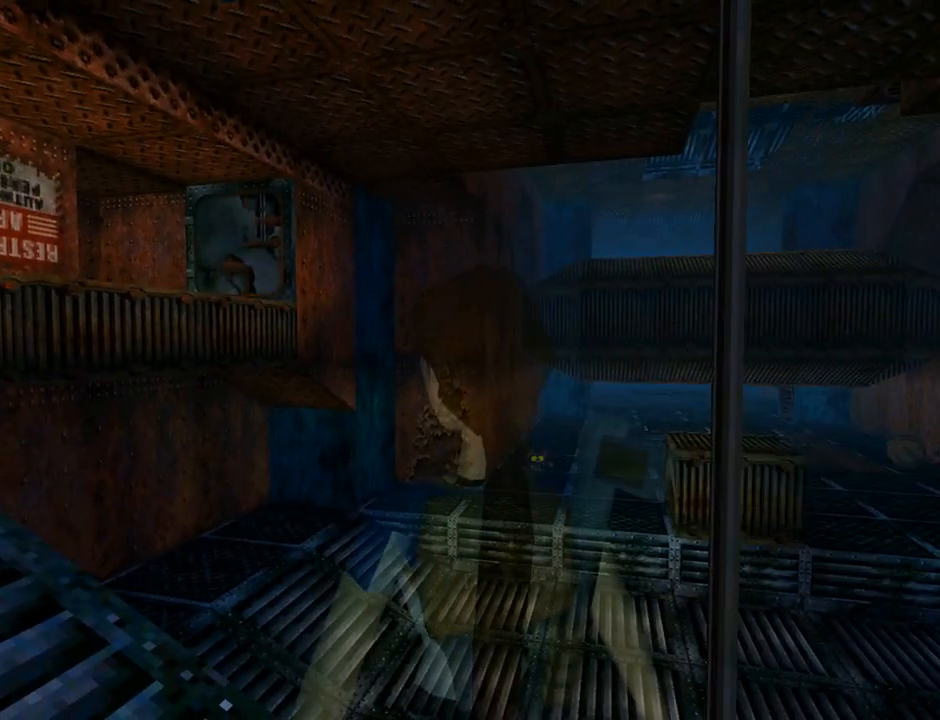
{"buttons": ["L1"], "left_stick": "center", "events": []}
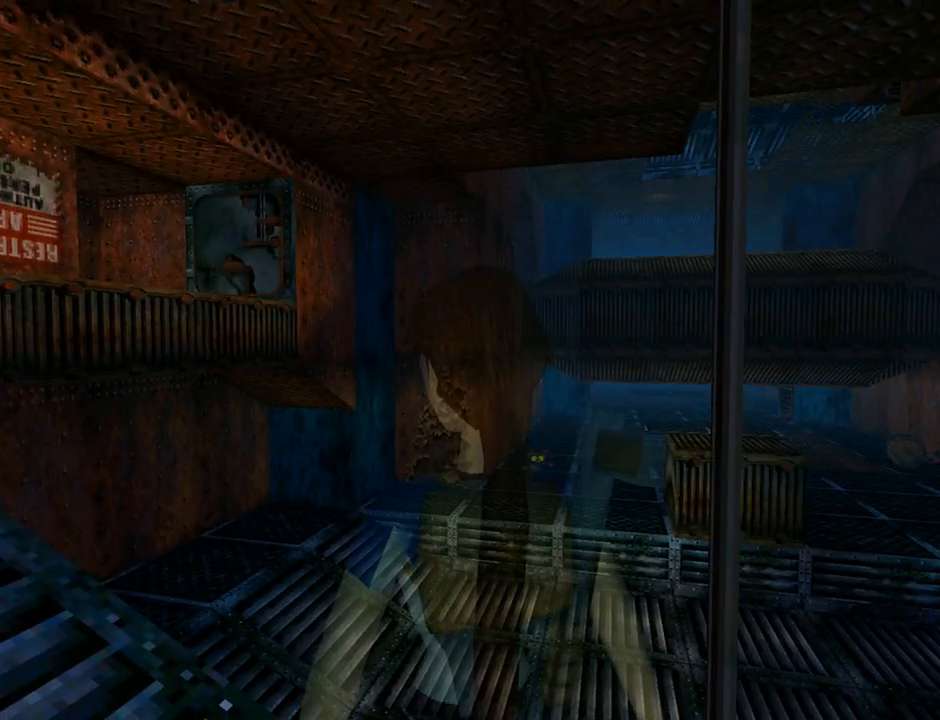
{"buttons": ["L1"], "left_stick": "center", "events": []}
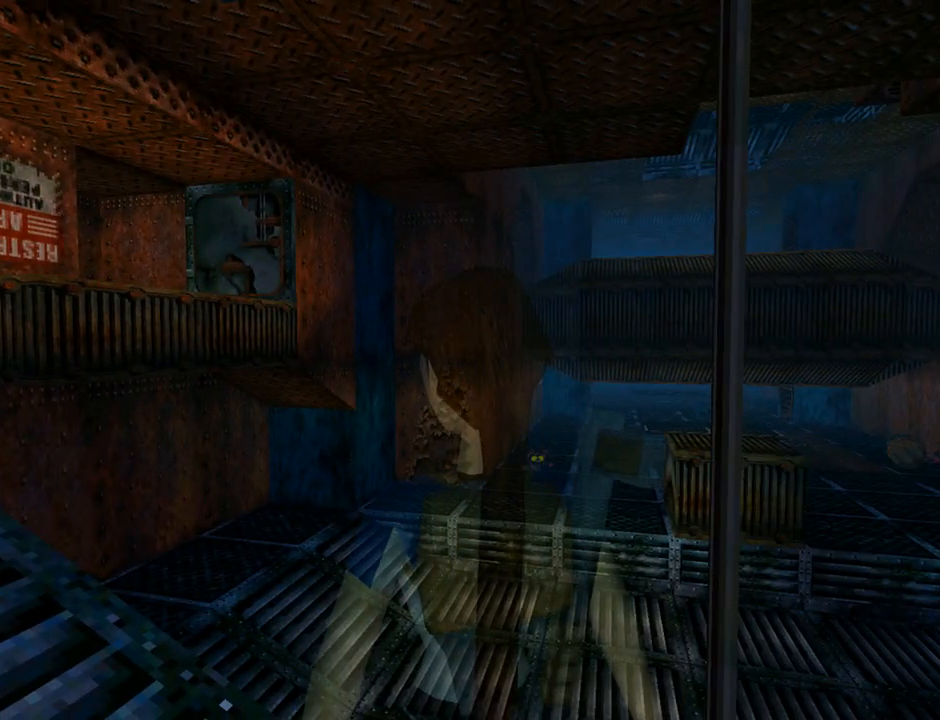
{"buttons": ["L1"], "left_stick": "center", "events": []}
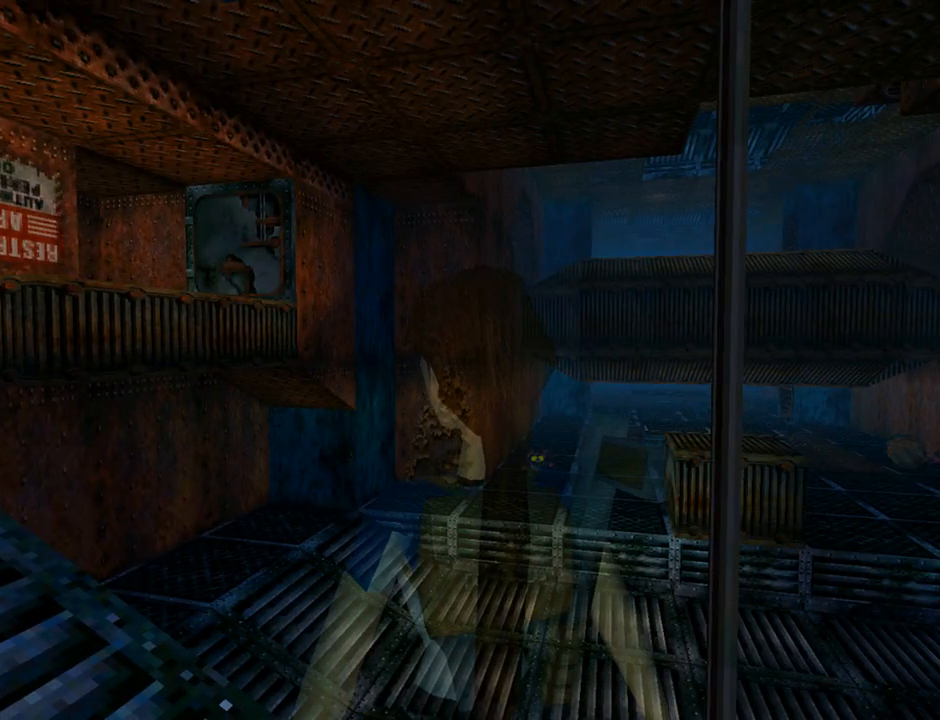
{"buttons": ["L1"], "left_stick": "center", "events": []}
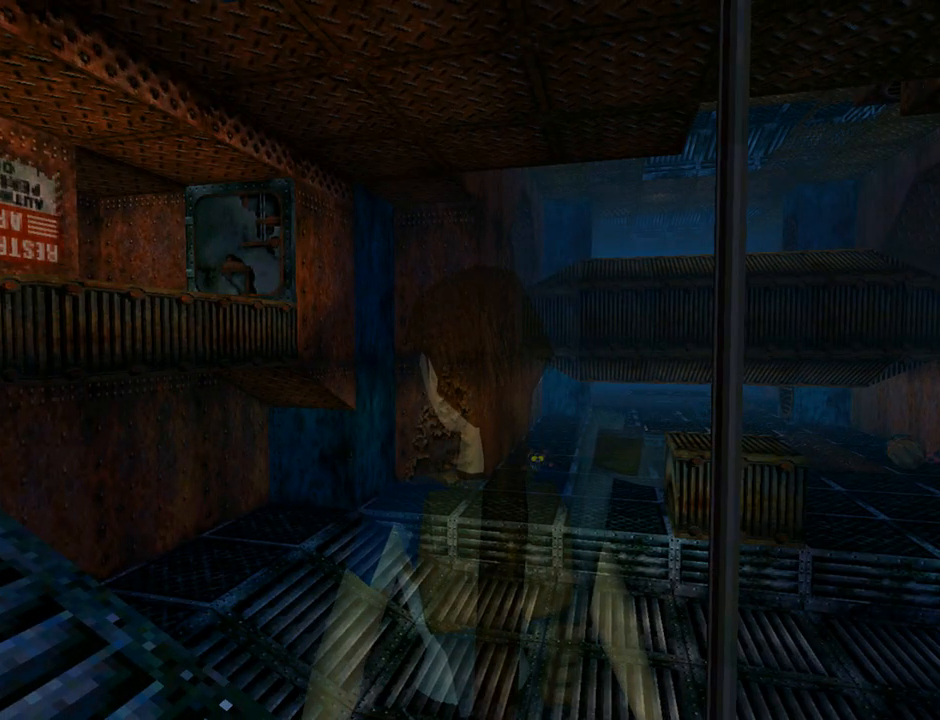
{"buttons": ["L1"], "left_stick": "center", "events": []}
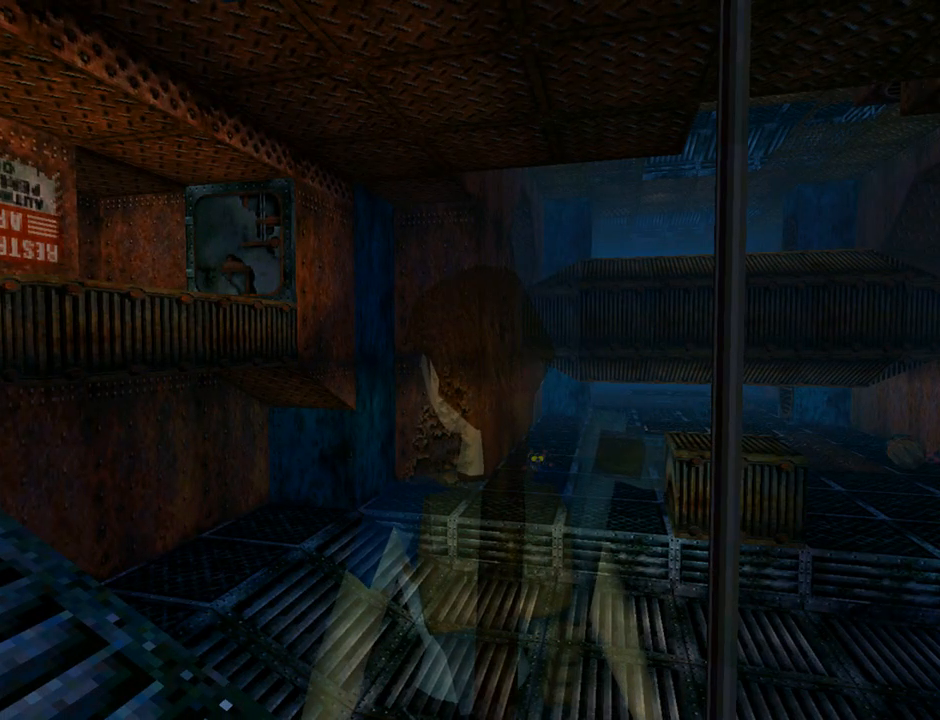
{"buttons": ["DPAD_DOWN"], "left_stick": "center", "events": [[33, "L3", "down"], [133, "L3", "up"], [233, "L1", "up"], [467, "DPAD_DOWN", "down"]]}
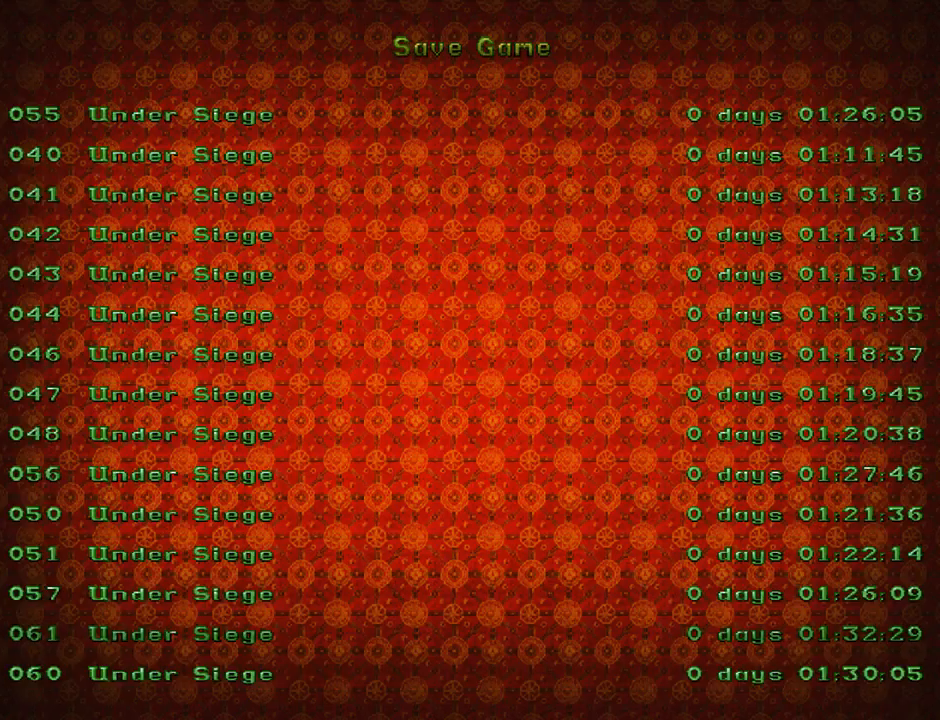
{"buttons": [], "left_stick": "center", "events": [[100, "DPAD_DOWN", "up"]]}
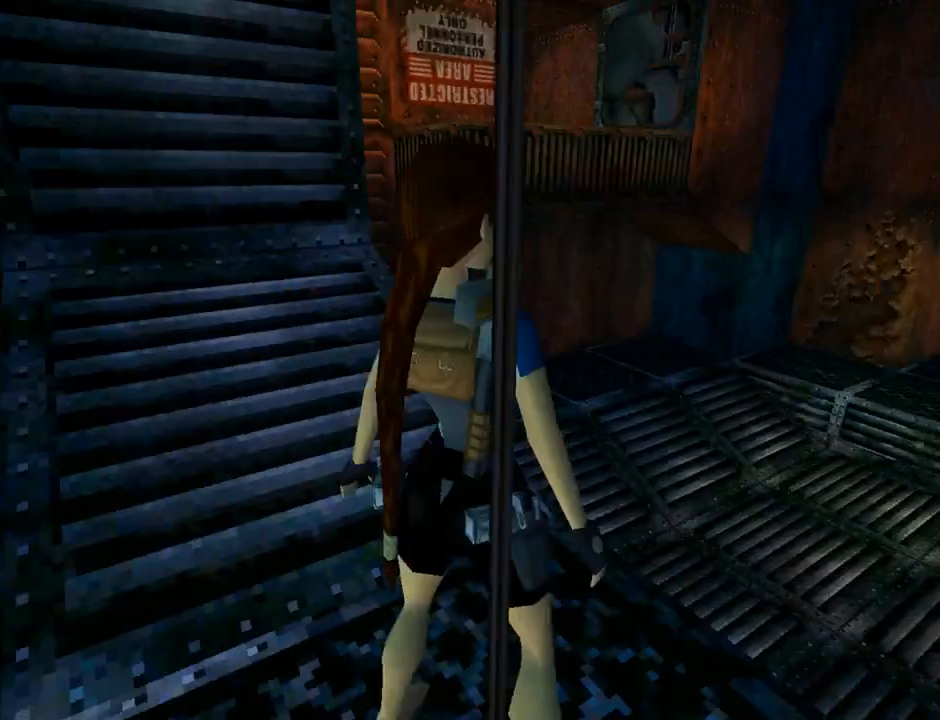
{"buttons": [], "left_stick": "center", "events": []}
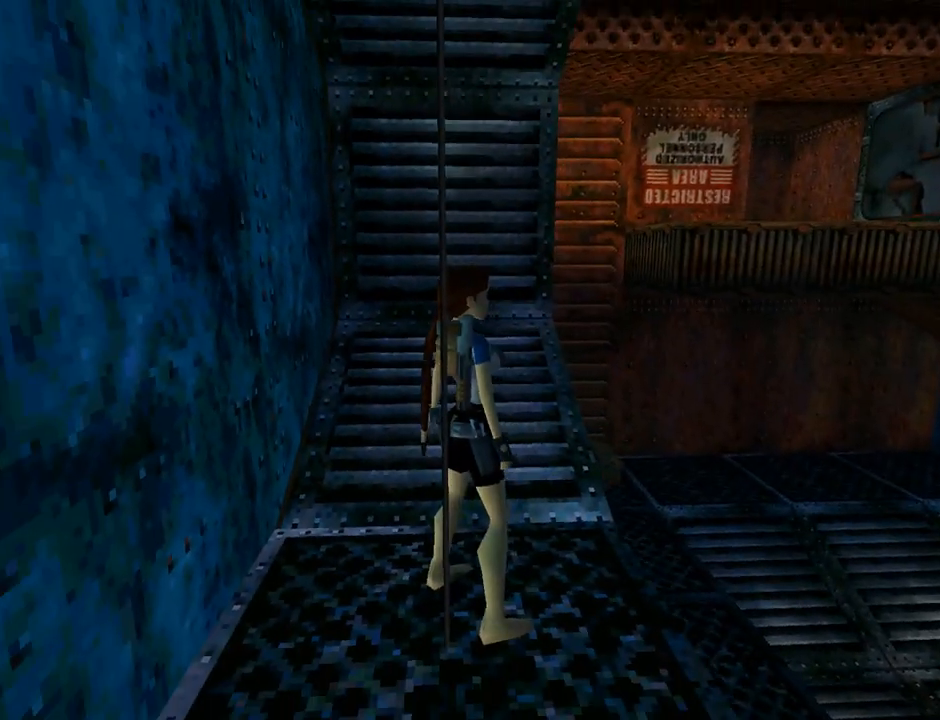
{"buttons": ["DPAD_LEFT"], "left_stick": "center", "events": [[100, "DPAD_LEFT", "down"]]}
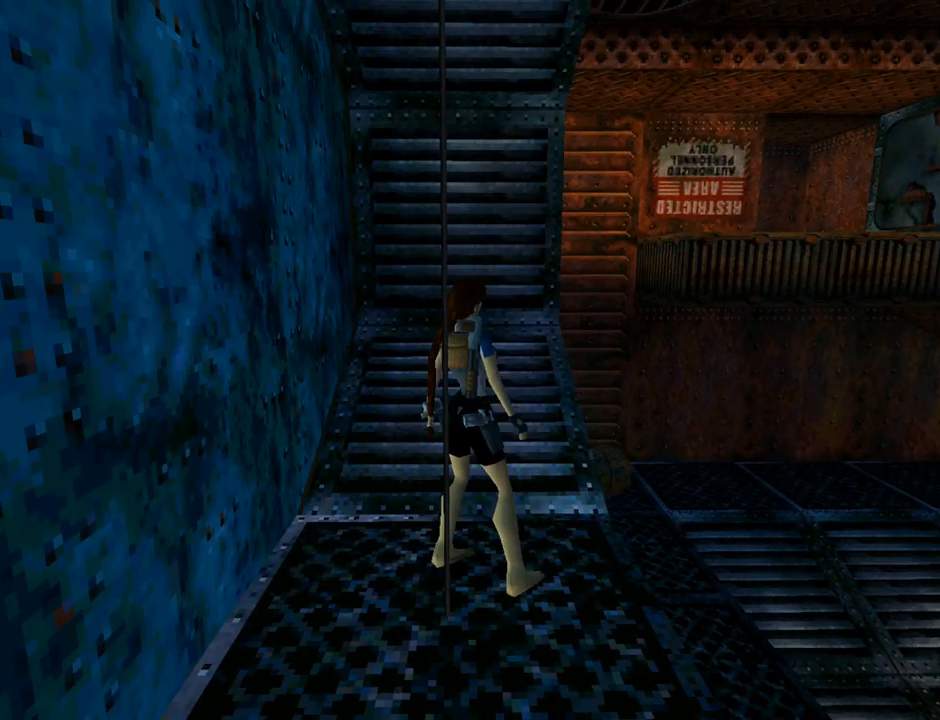
{"buttons": ["DPAD_LEFT"], "left_stick": "center", "events": []}
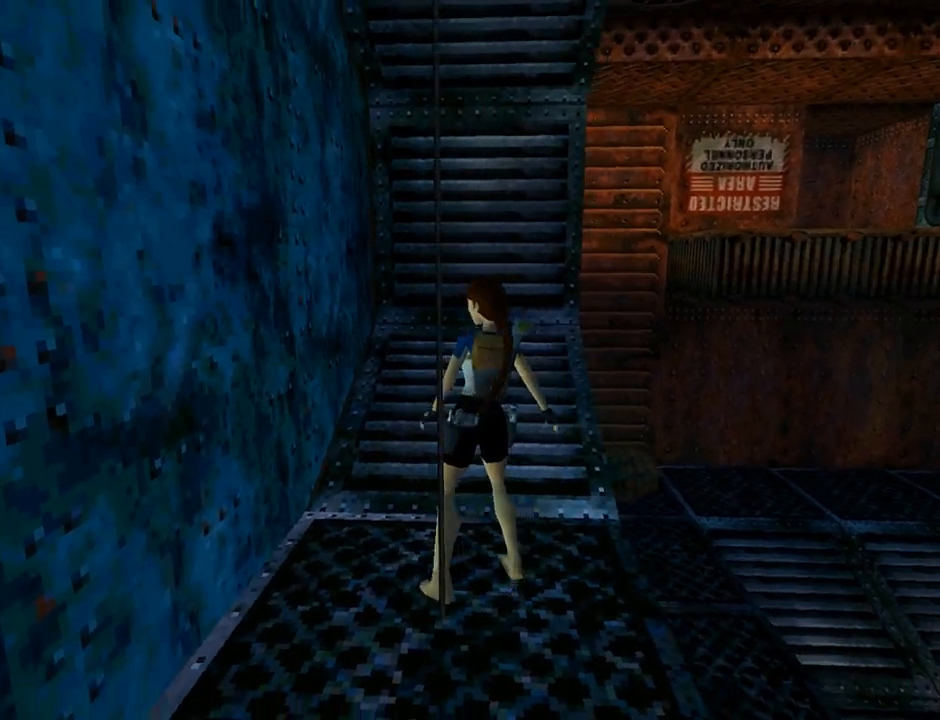
{"buttons": ["DPAD_LEFT"], "left_stick": "center", "events": []}
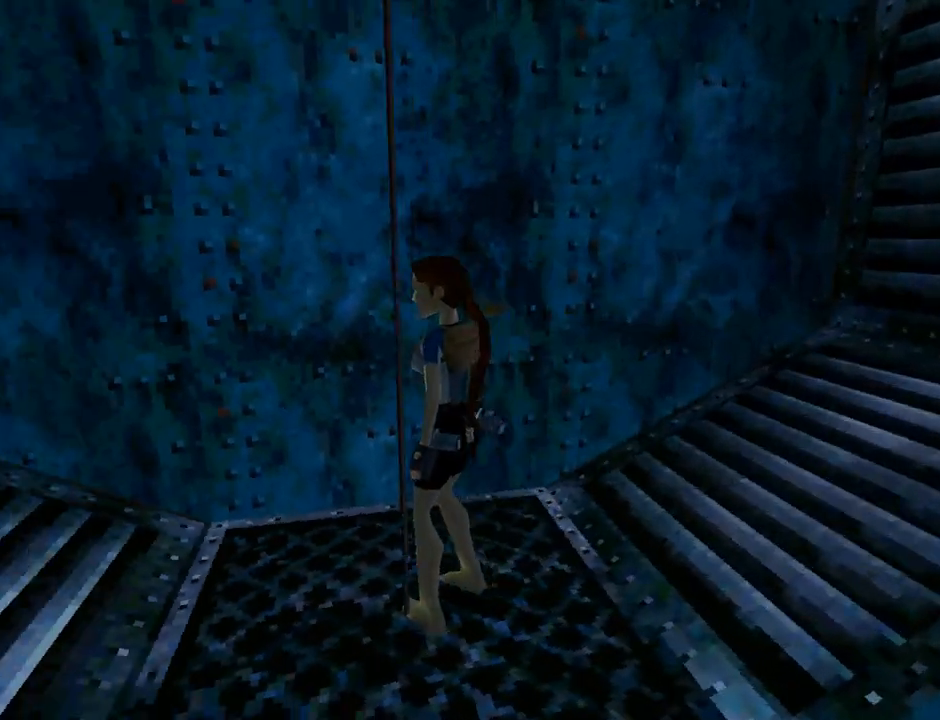
{"buttons": ["CROSS"], "left_stick": "center", "events": [[33, "DPAD_LEFT", "up"], [100, "CROSS", "down"]]}
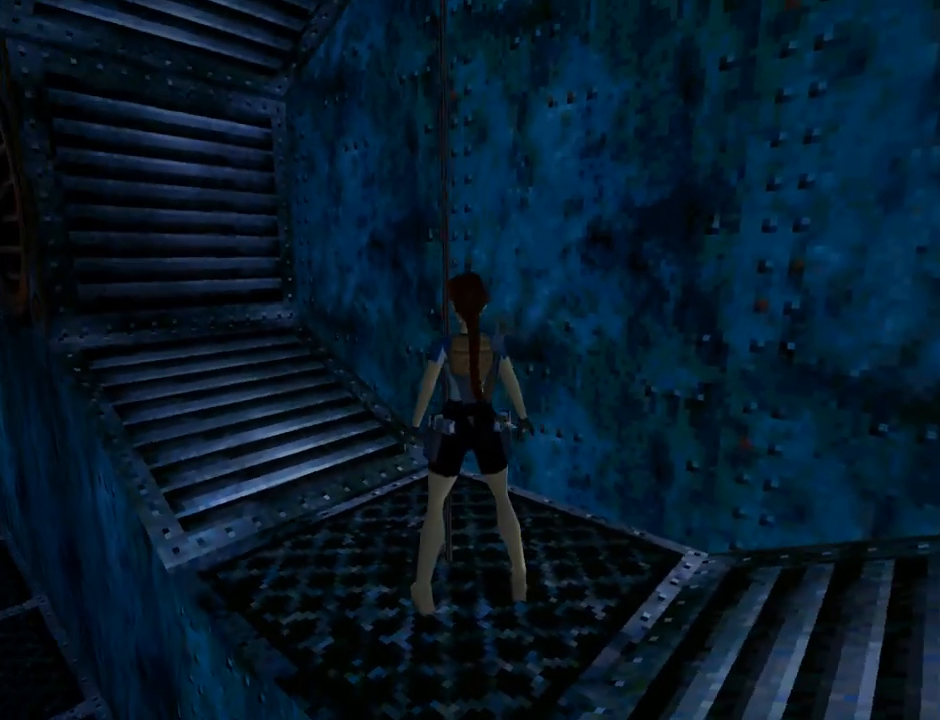
{"buttons": ["DPAD_LEFT"], "left_stick": "center", "events": [[67, "CROSS", "up"], [367, "DPAD_LEFT", "down"]]}
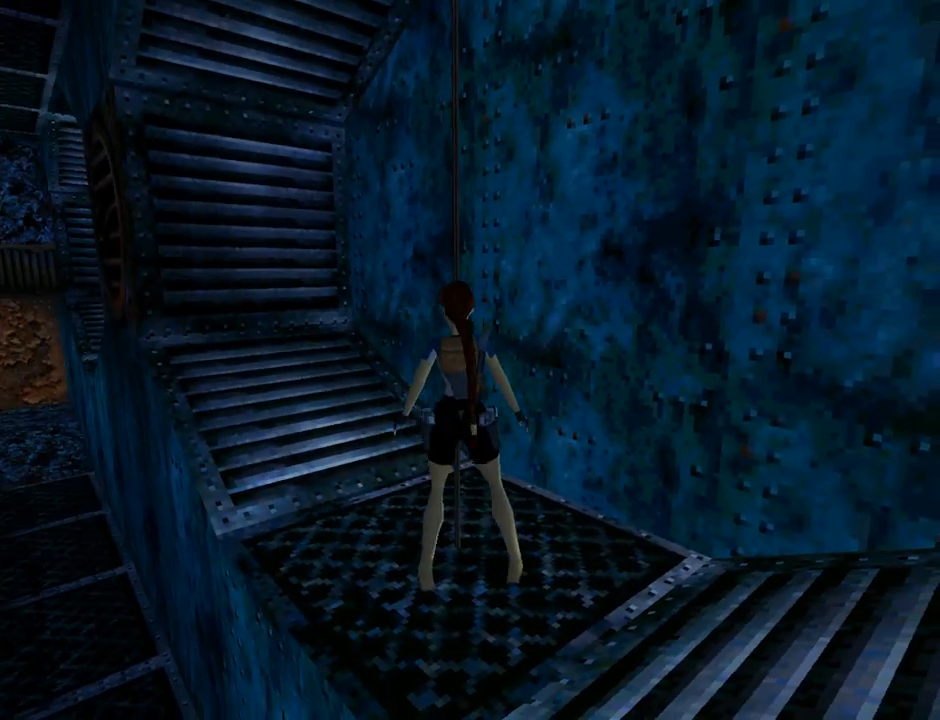
{"buttons": ["DPAD_UP"], "left_stick": "center", "events": [[33, "CROSS", "down"], [333, "DPAD_LEFT", "up"], [467, "DPAD_UP", "down"], [500, "CROSS", "up"]]}
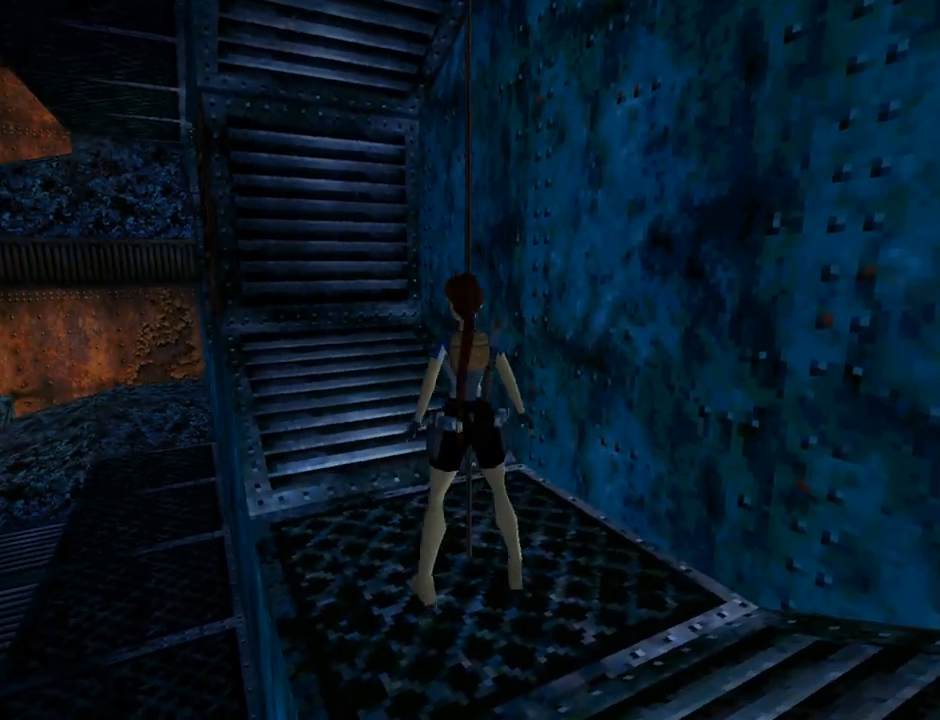
{"buttons": ["CROSS"], "left_stick": "center", "events": [[67, "CROSS", "down"], [100, "DPAD_UP", "up"], [233, "CROSS", "up"], [267, "CROSS", "down"], [333, "DPAD_RIGHT", "down"], [400, "DPAD_RIGHT", "up"]]}
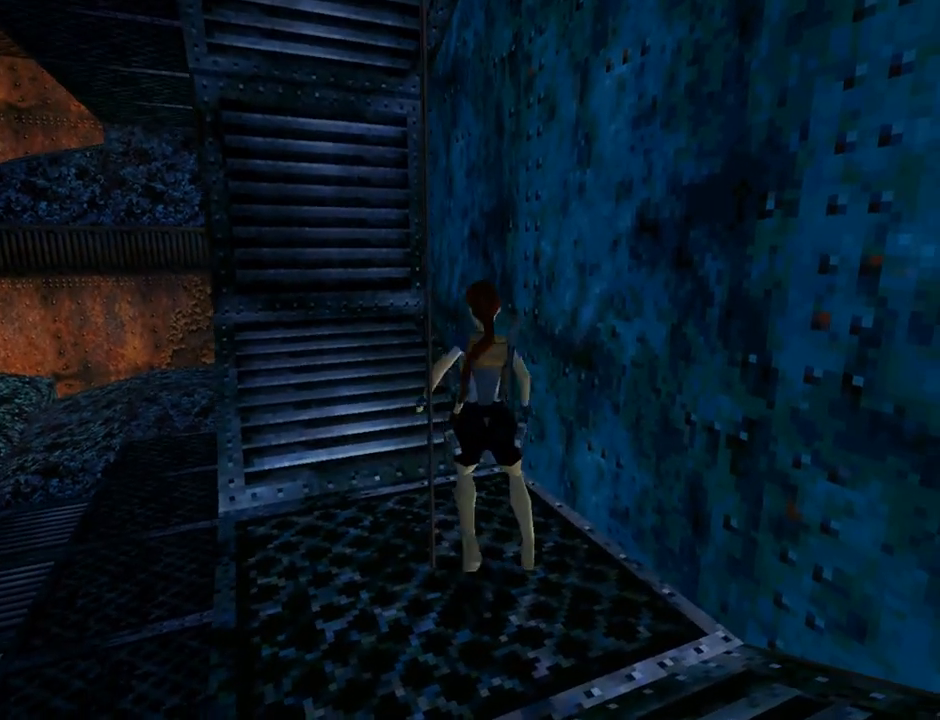
{"buttons": ["DPAD_LEFT"], "left_stick": "center", "events": [[133, "CROSS", "up"], [167, "CROSS", "down"], [267, "CROSS", "up"], [400, "DPAD_LEFT", "down"]]}
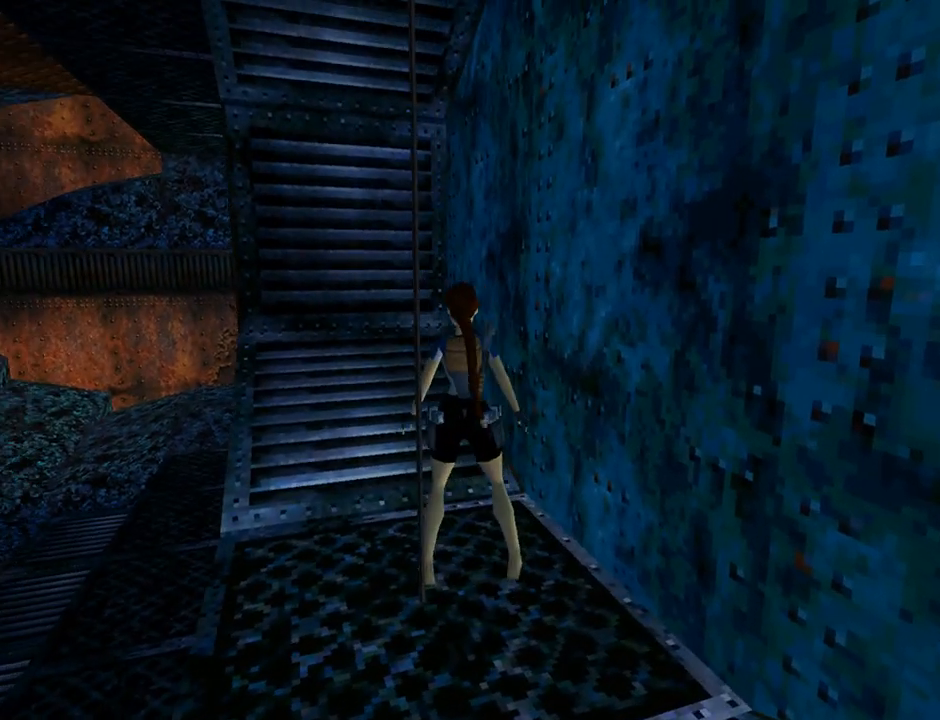
{"buttons": ["DPAD_UP", "DPAD_LEFT"], "left_stick": "center", "events": [[467, "DPAD_UP", "down"]]}